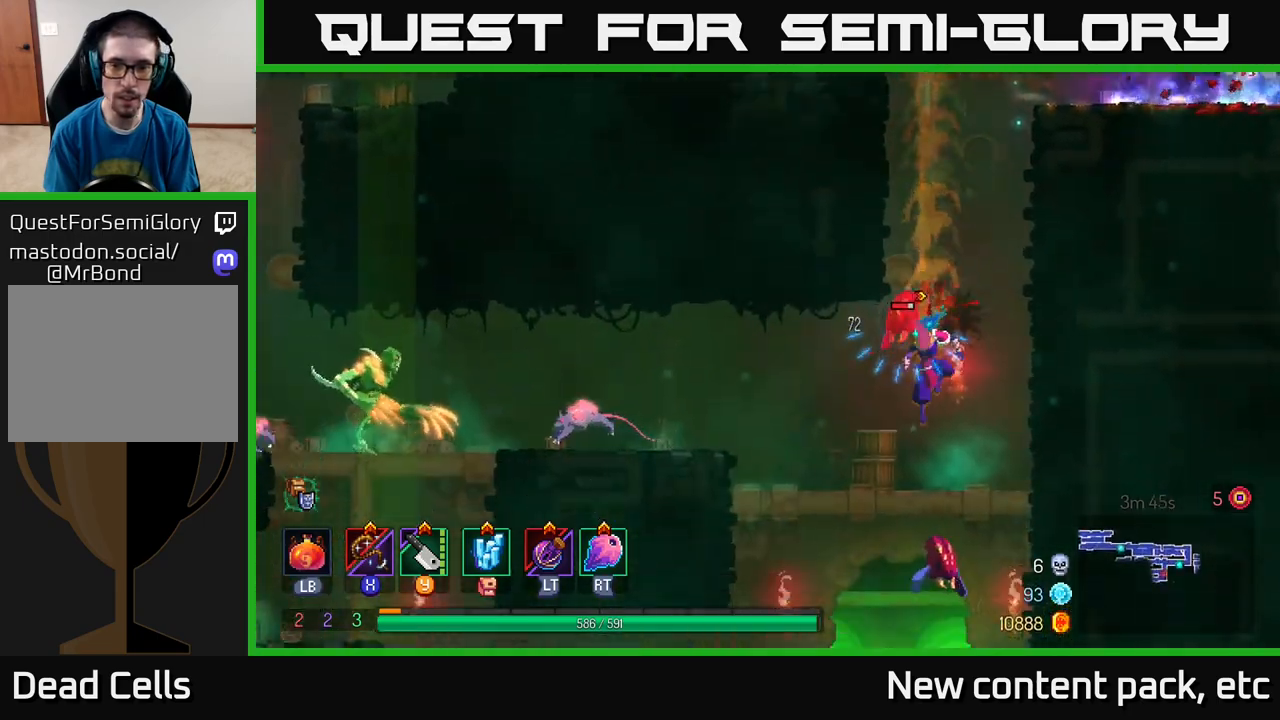
Gameplay with a controller (Xbox layout); each line is a JSON object with the inputs held at the frame after it. "events" lists button and stick changes between this image and that frame as [ms after this image, input, new state], when the widget could be followed in between.
{"buttons": [], "left_stick": "center", "right_stick": "center", "events": []}
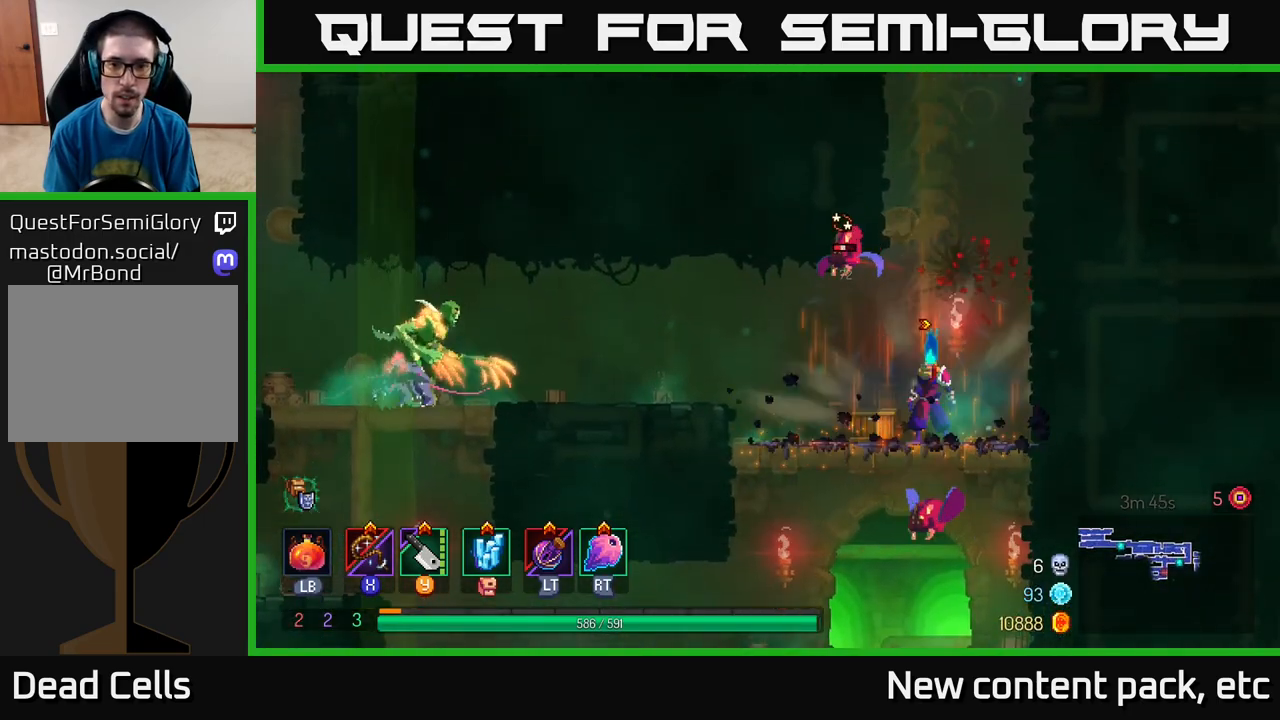
{"buttons": [], "left_stick": "center", "right_stick": "center", "events": [[267, "A", "down"], [317, "A", "up"], [400, "Y", "down"], [450, "Y", "up"]]}
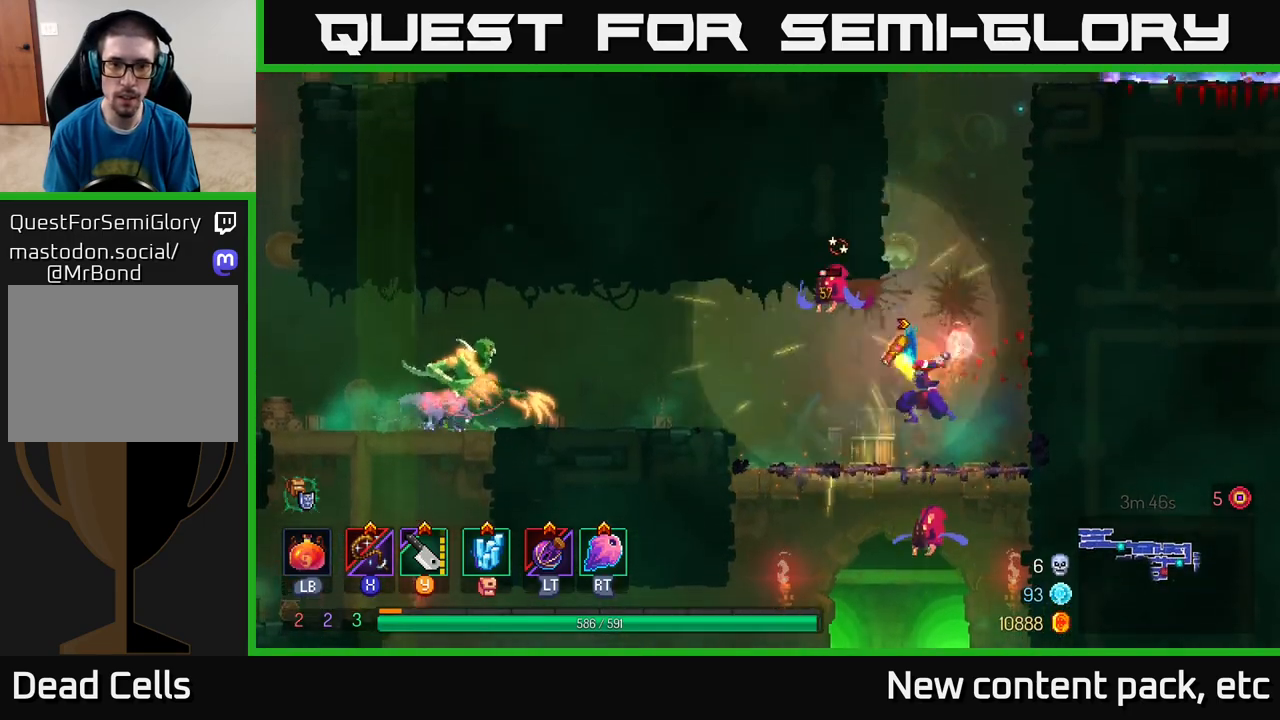
{"buttons": [], "left_stick": "left", "right_stick": "center", "events": [[400, "left_stick", "left"]]}
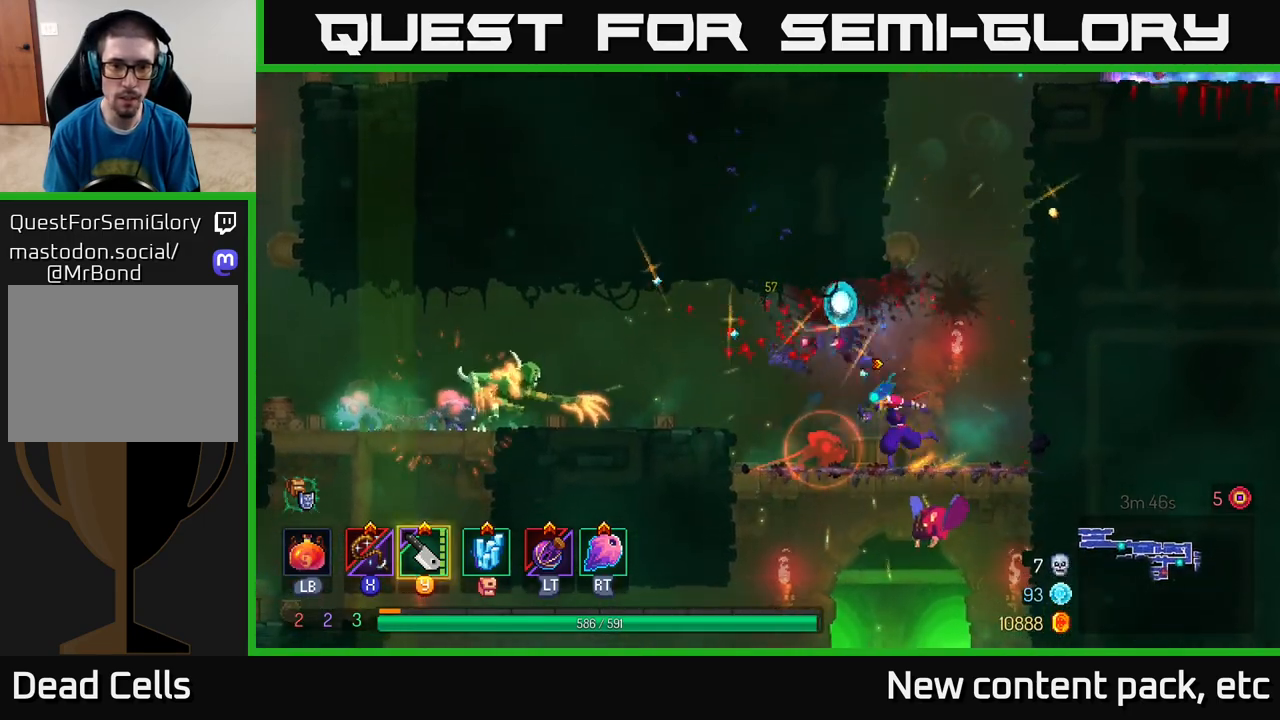
{"buttons": [], "left_stick": "left", "right_stick": "center", "events": [[50, "A", "down"], [83, "A", "up"], [150, "Y", "down"], [167, "left_stick", "center"], [217, "Y", "up"], [417, "left_stick", "left"]]}
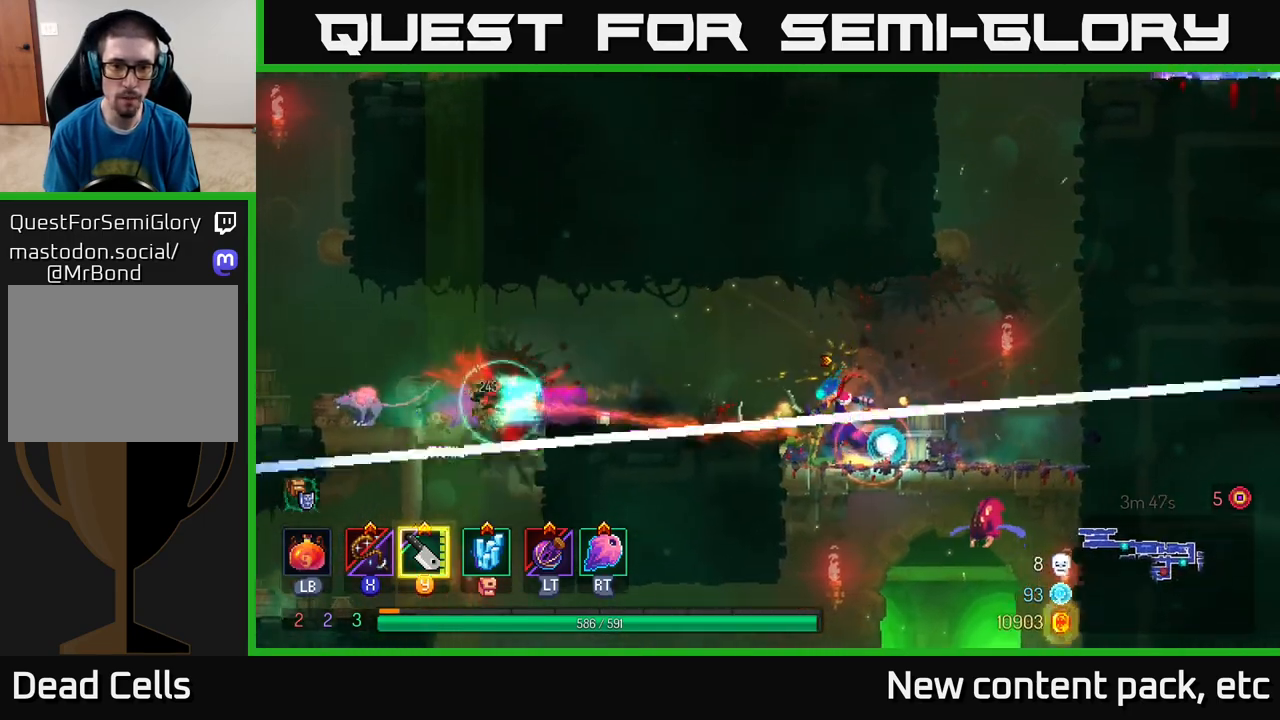
{"buttons": [], "left_stick": "left", "right_stick": "center", "events": [[83, "B", "down"], [183, "B", "up"]]}
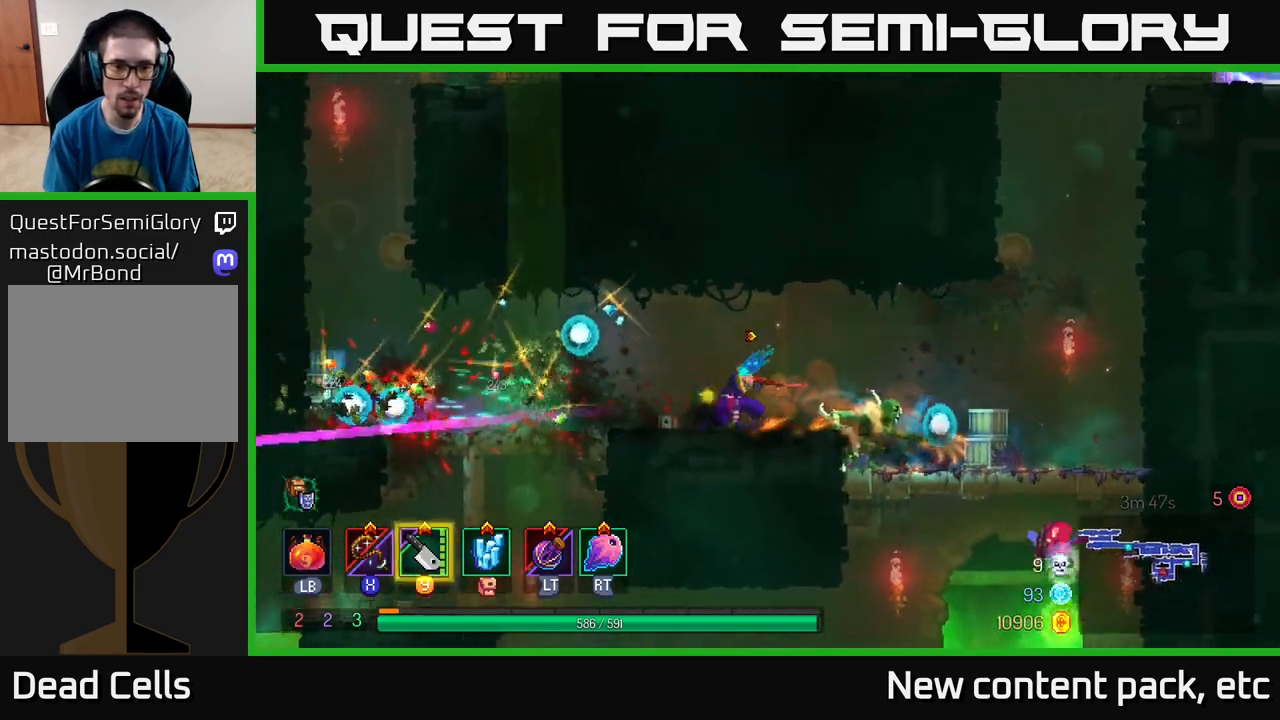
{"buttons": [], "left_stick": "right", "right_stick": "center", "events": [[433, "left_stick", "right"]]}
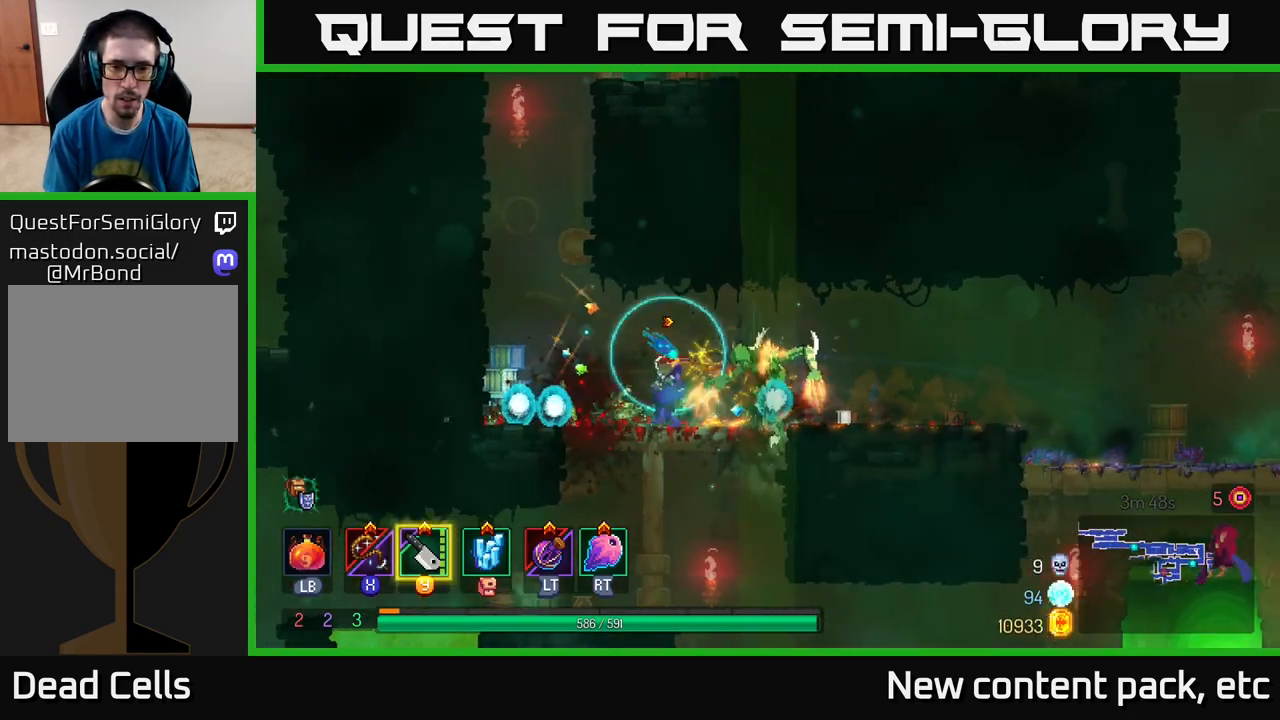
{"buttons": [], "left_stick": "right", "right_stick": "center", "events": [[17, "X", "down"], [83, "X", "up"], [317, "left_stick", "center"], [483, "left_stick", "right"]]}
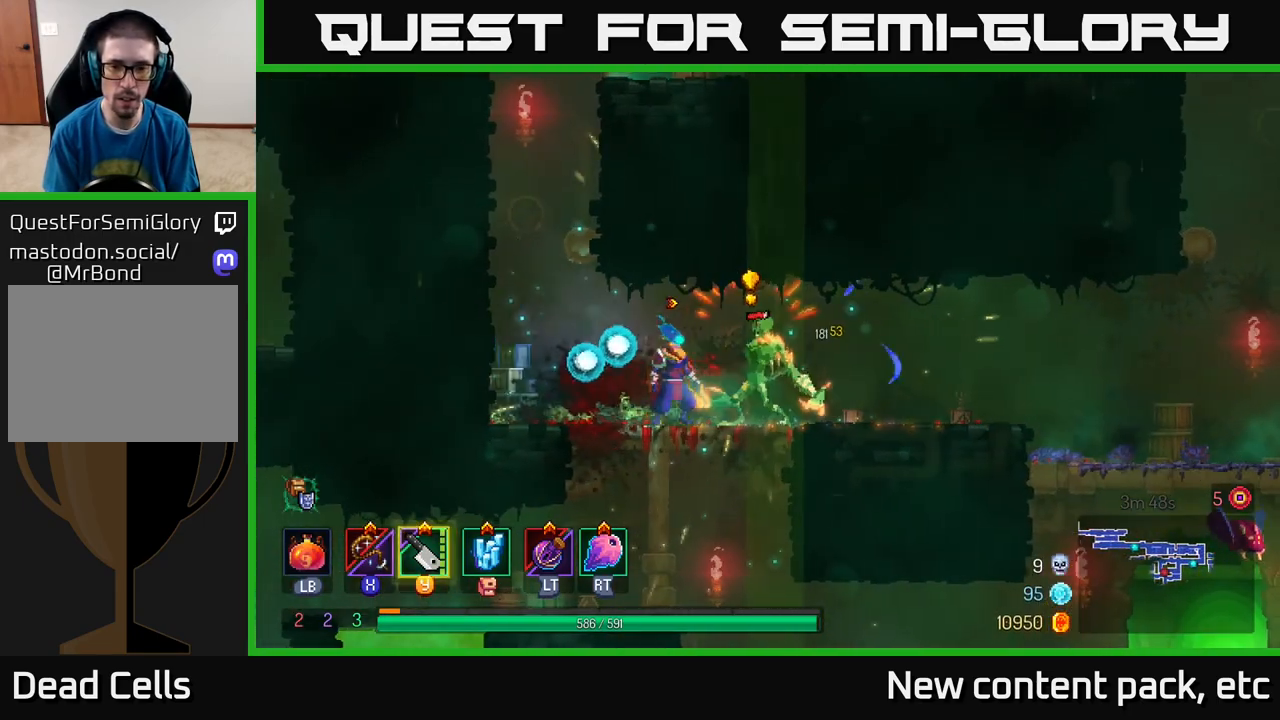
{"buttons": ["X"], "left_stick": "left", "right_stick": "center", "events": [[67, "B", "down"], [200, "B", "up"], [283, "X", "down"], [333, "left_stick", "left"], [350, "X", "up"], [433, "X", "down"]]}
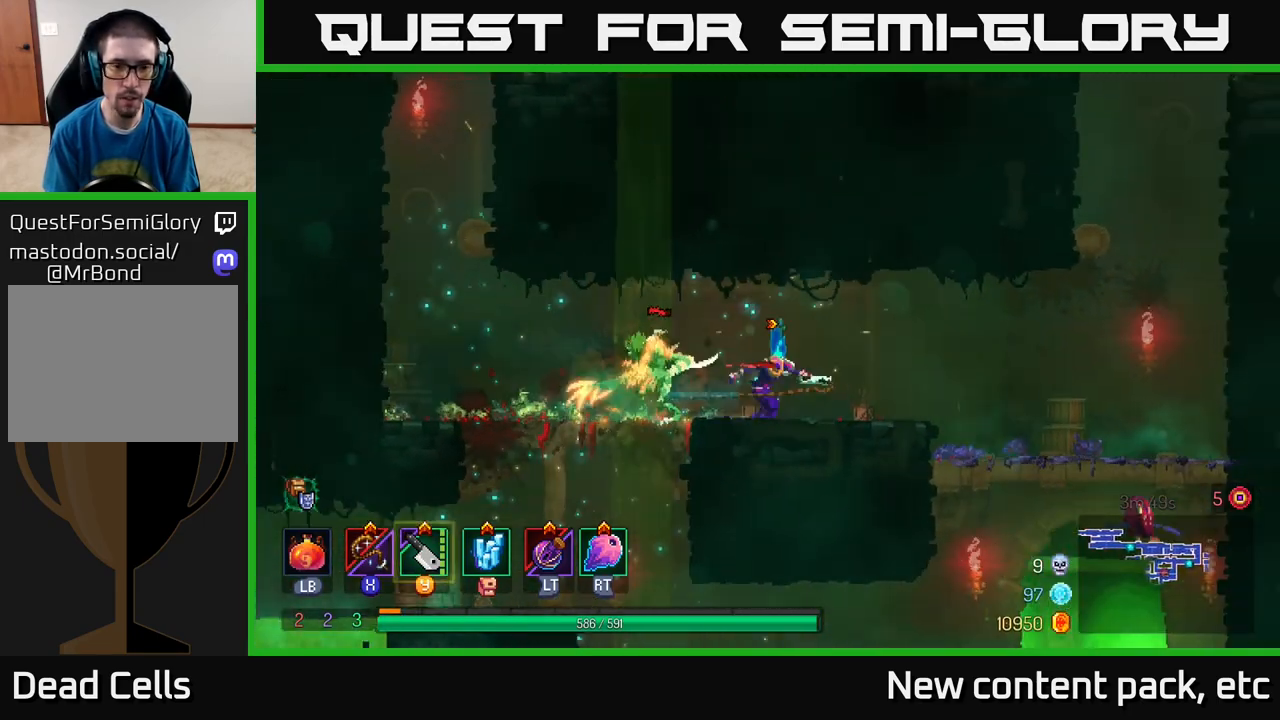
{"buttons": ["X"], "left_stick": "center", "right_stick": "center", "events": [[17, "X", "up"], [100, "X", "down"], [150, "left_stick", "center"], [200, "X", "up"], [283, "X", "down"], [383, "X", "up"], [450, "X", "down"]]}
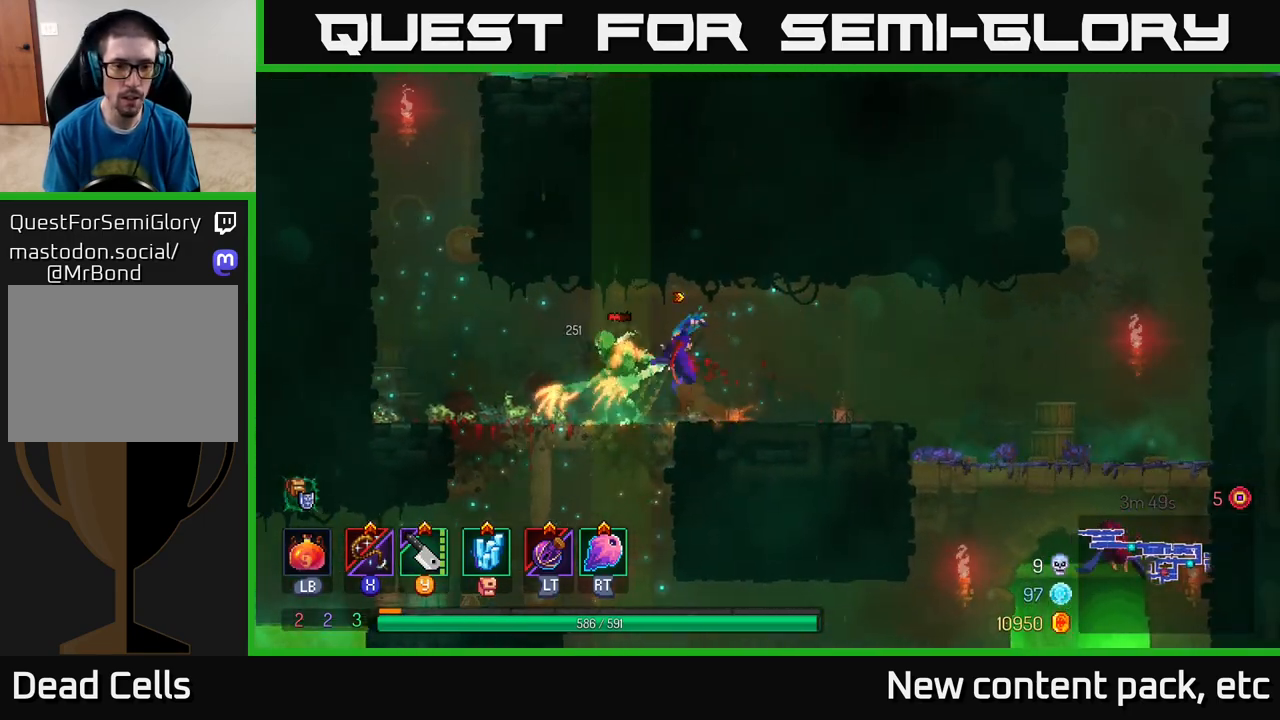
{"buttons": [], "left_stick": "center", "right_stick": "center", "events": [[67, "X", "up"]]}
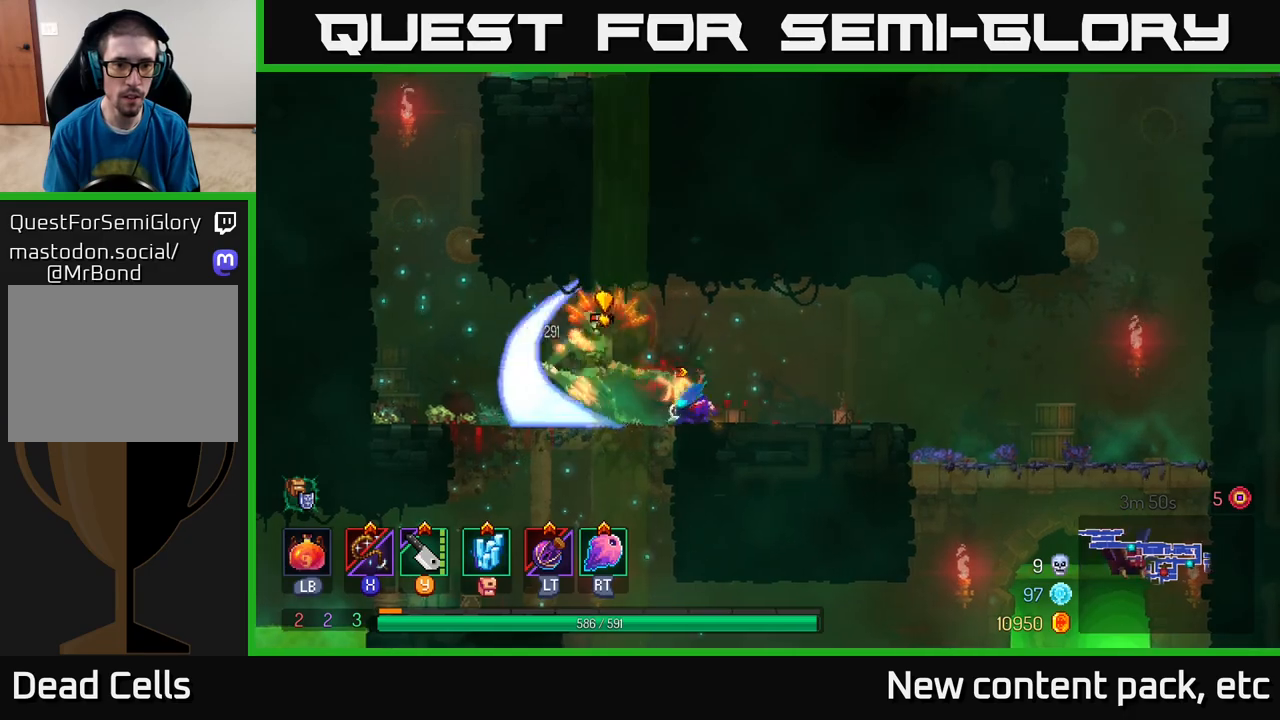
{"buttons": [], "left_stick": "right", "right_stick": "center", "events": [[117, "left_stick", "right"]]}
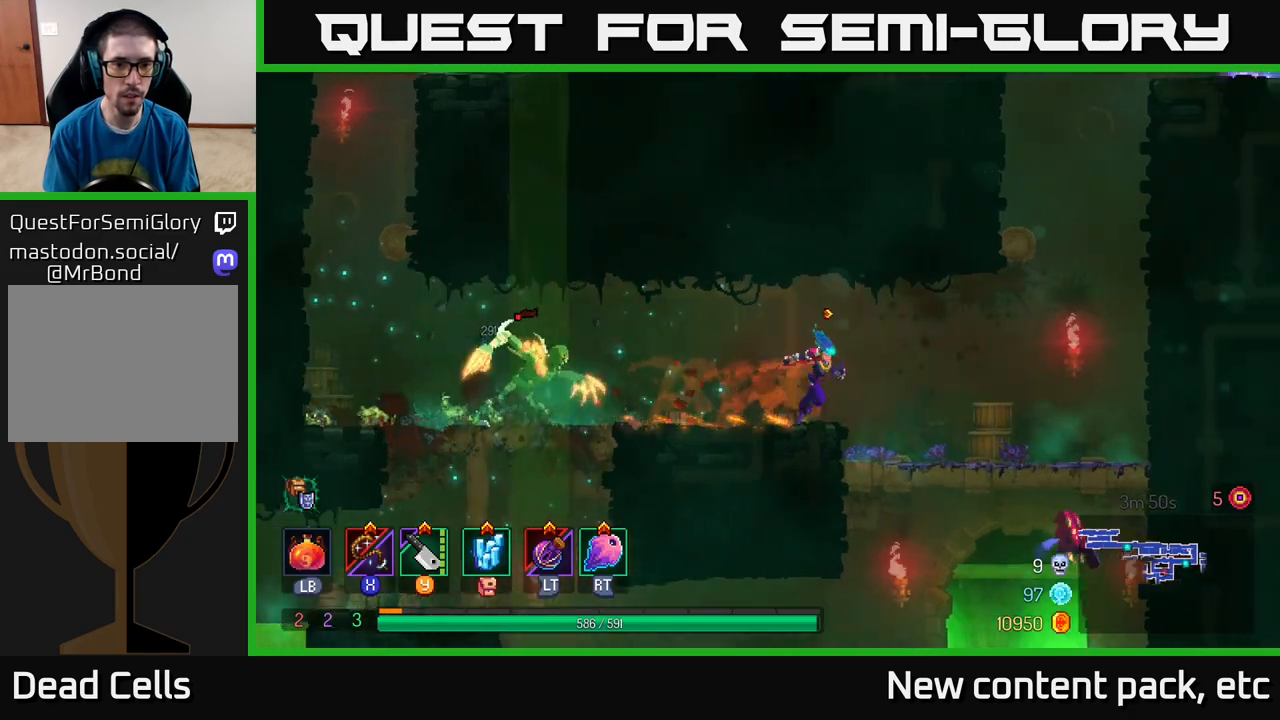
{"buttons": [], "left_stick": "right", "right_stick": "center", "events": []}
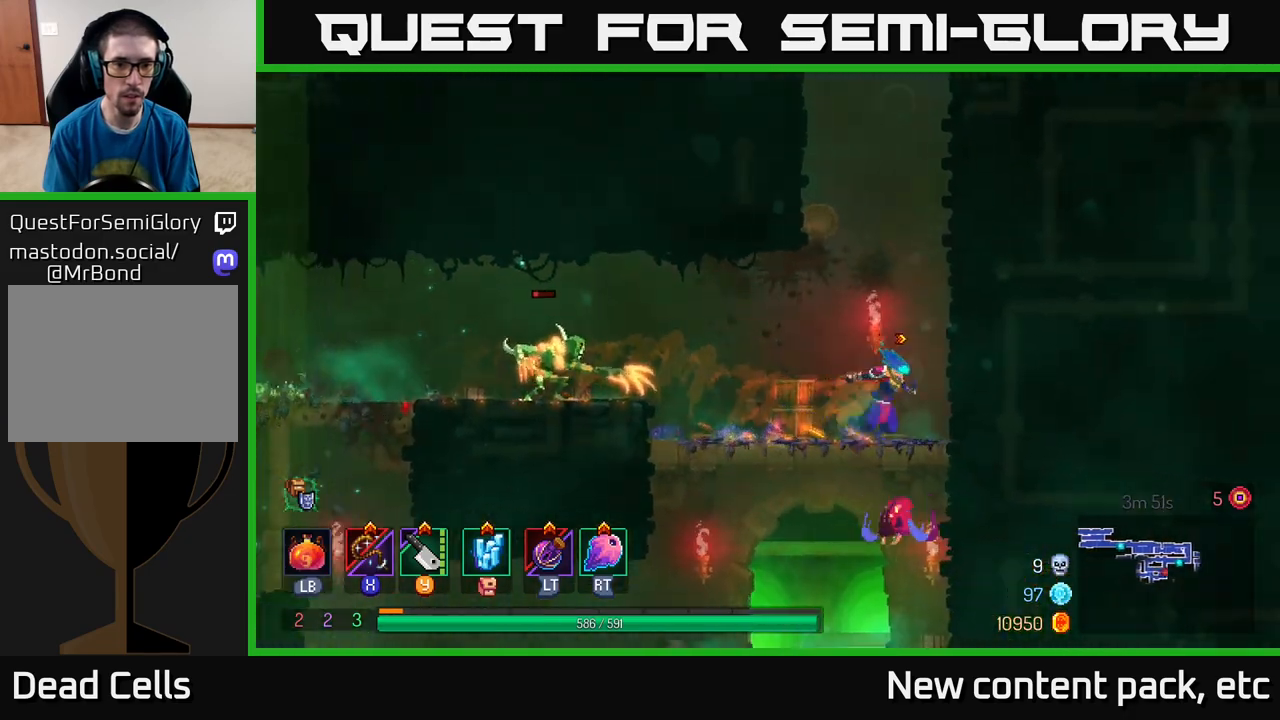
{"buttons": [], "left_stick": "left", "right_stick": "center", "events": [[83, "left_stick", "left"], [217, "L2", "down"], [333, "L2", "up"], [400, "B", "down"], [483, "B", "up"]]}
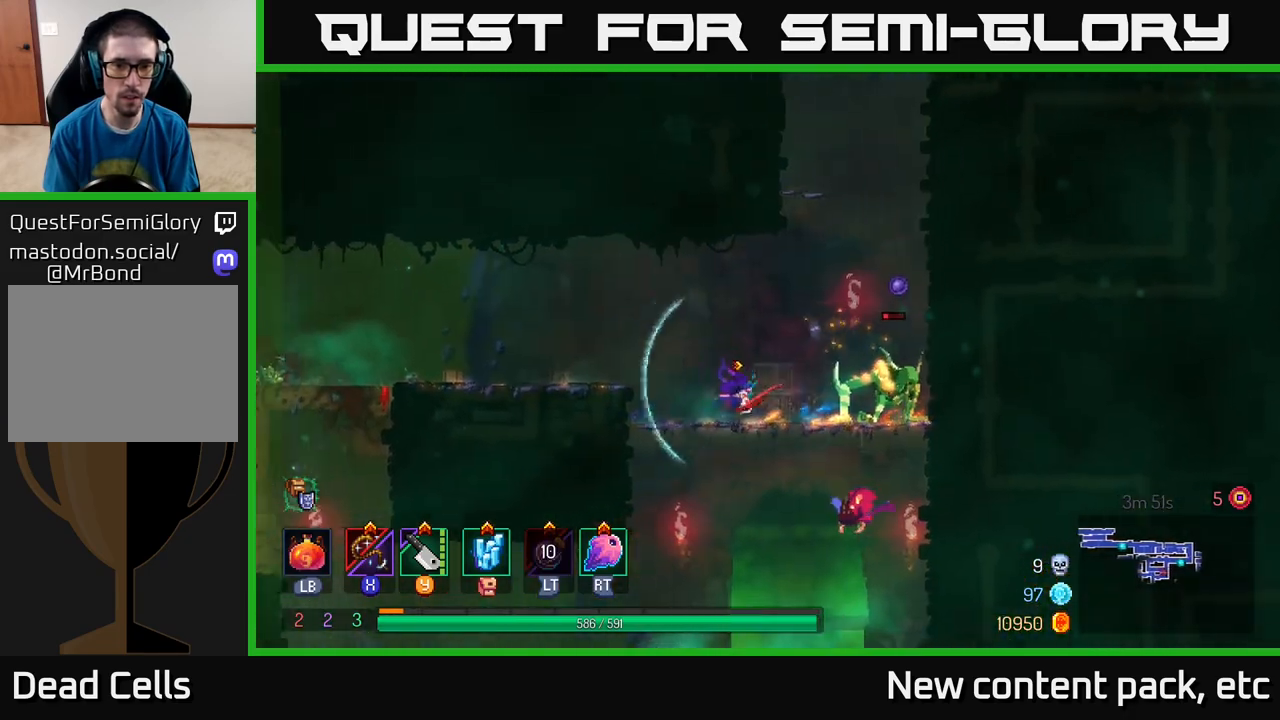
{"buttons": ["X"], "left_stick": "right", "right_stick": "center", "events": [[150, "left_stick", "right"], [183, "X", "down"], [250, "X", "up"], [317, "X", "down"], [383, "X", "up"], [500, "X", "down"]]}
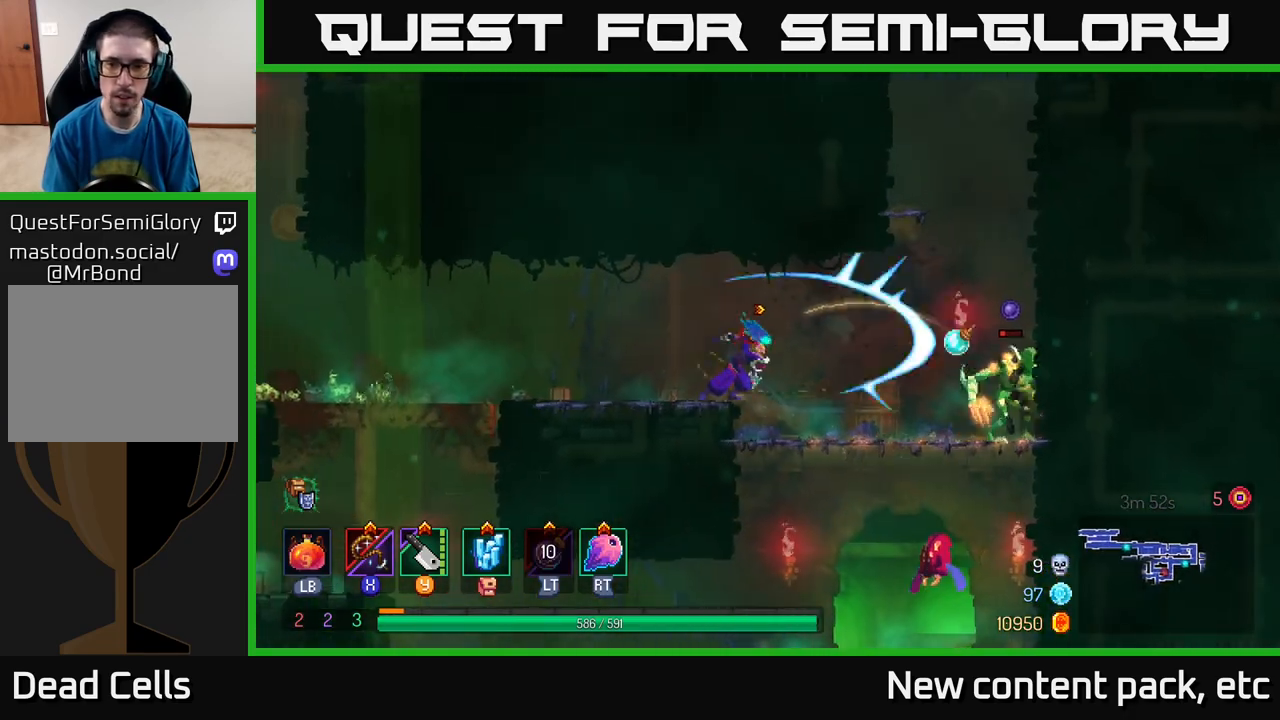
{"buttons": [], "left_stick": "center", "right_stick": "center", "events": [[67, "X", "up"], [150, "X", "down"], [233, "X", "up"], [317, "X", "down"], [417, "X", "up"], [417, "left_stick", "center"]]}
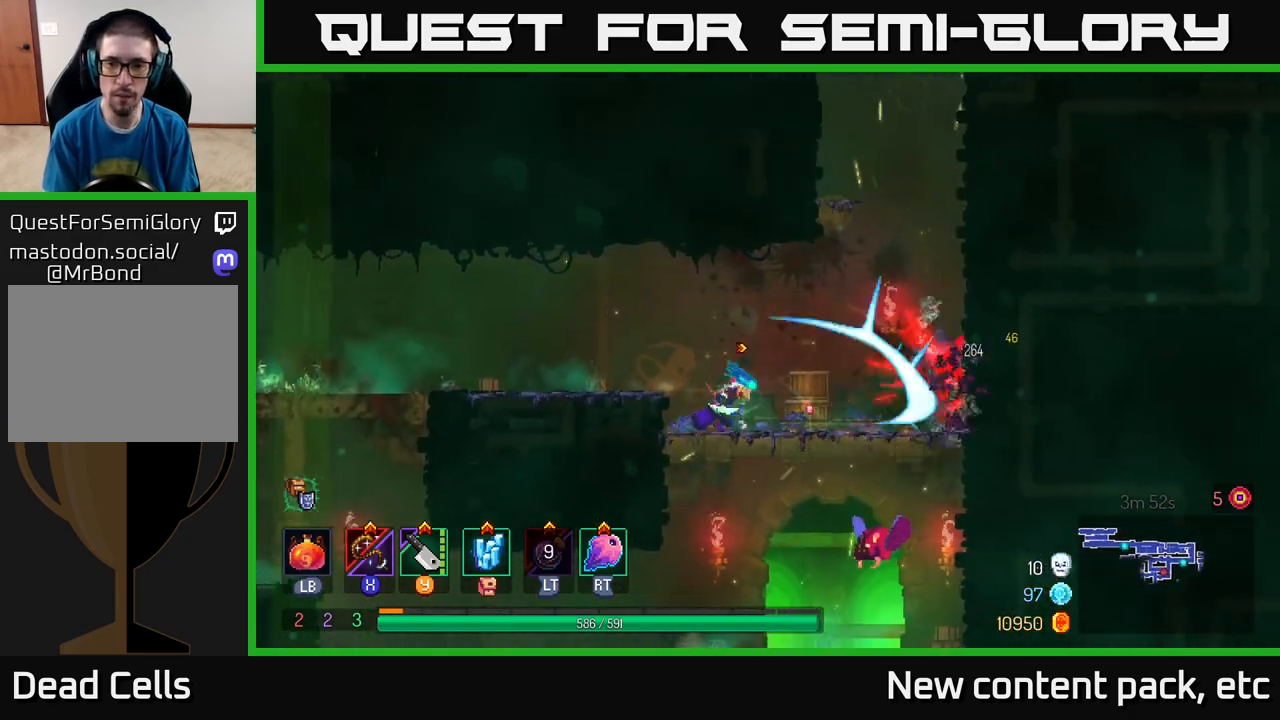
{"buttons": [], "left_stick": "right", "right_stick": "center", "events": [[333, "left_stick", "right"]]}
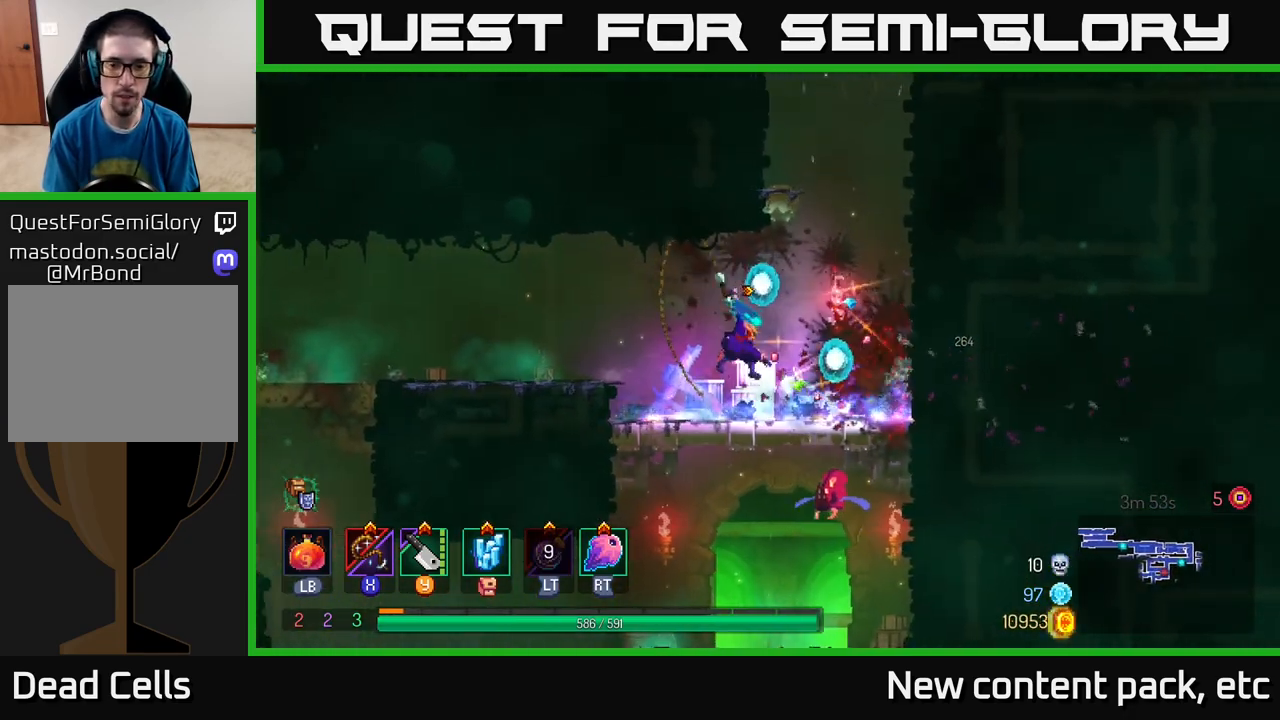
{"buttons": [], "left_stick": "right", "right_stick": "center", "events": [[200, "left_stick", "center"], [417, "left_stick", "right"]]}
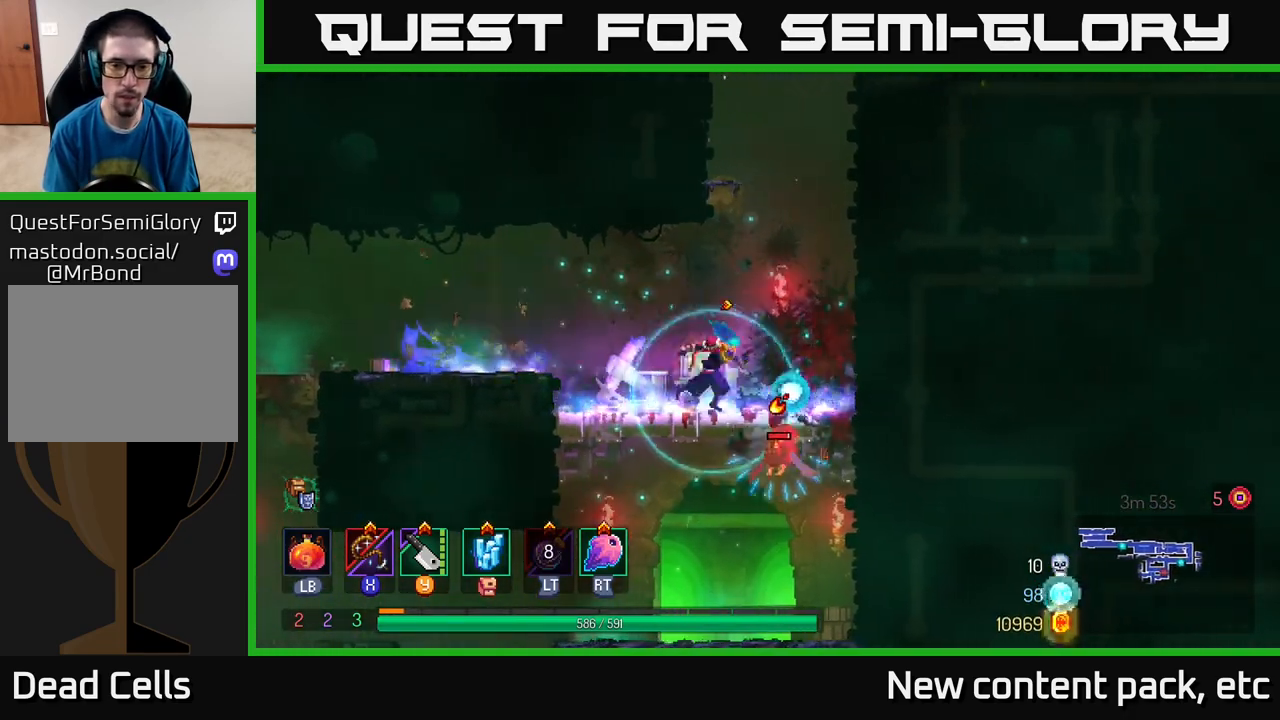
{"buttons": [], "left_stick": "down", "right_stick": "center", "events": [[183, "left_stick", "down"], [233, "A", "down"], [300, "A", "up"], [350, "A", "down"], [400, "A", "up"]]}
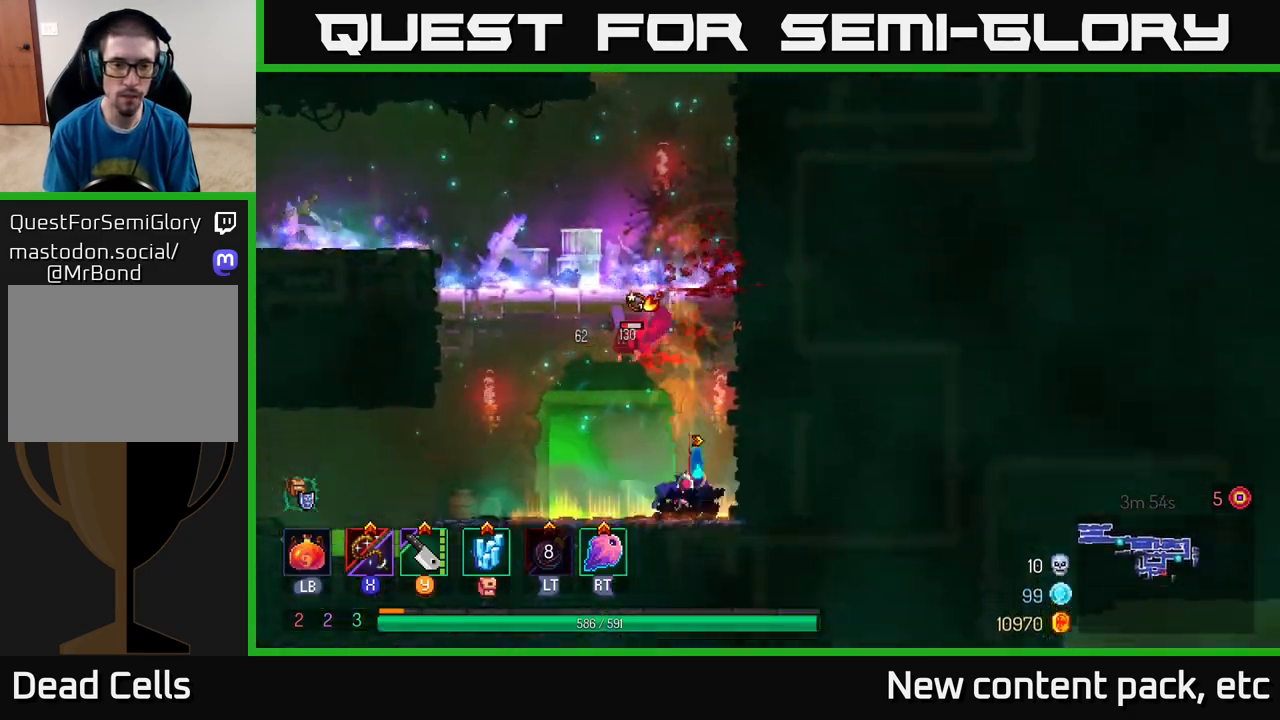
{"buttons": ["X"], "left_stick": "left", "right_stick": "center", "events": [[50, "left_stick", "center"], [417, "A", "down"], [433, "left_stick", "left"], [450, "X", "down"], [500, "A", "up"]]}
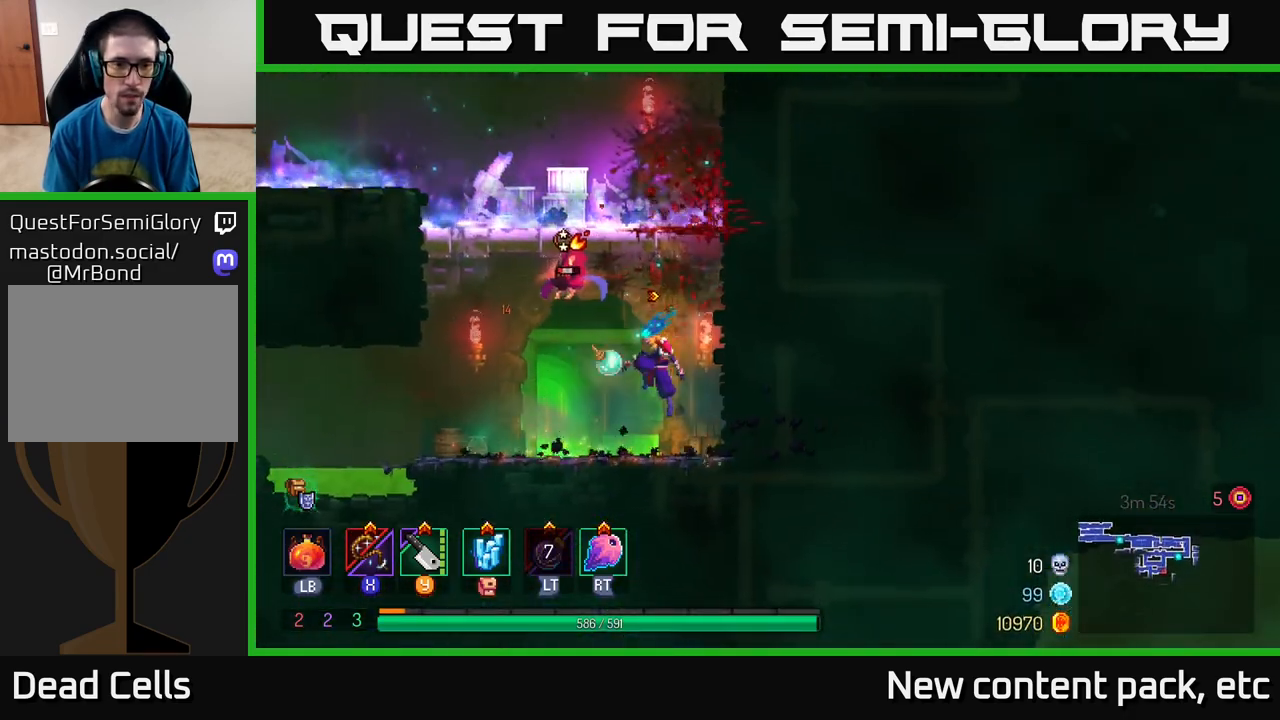
{"buttons": [], "left_stick": "left", "right_stick": "center", "events": [[17, "X", "up"], [83, "left_stick", "center"], [483, "left_stick", "left"]]}
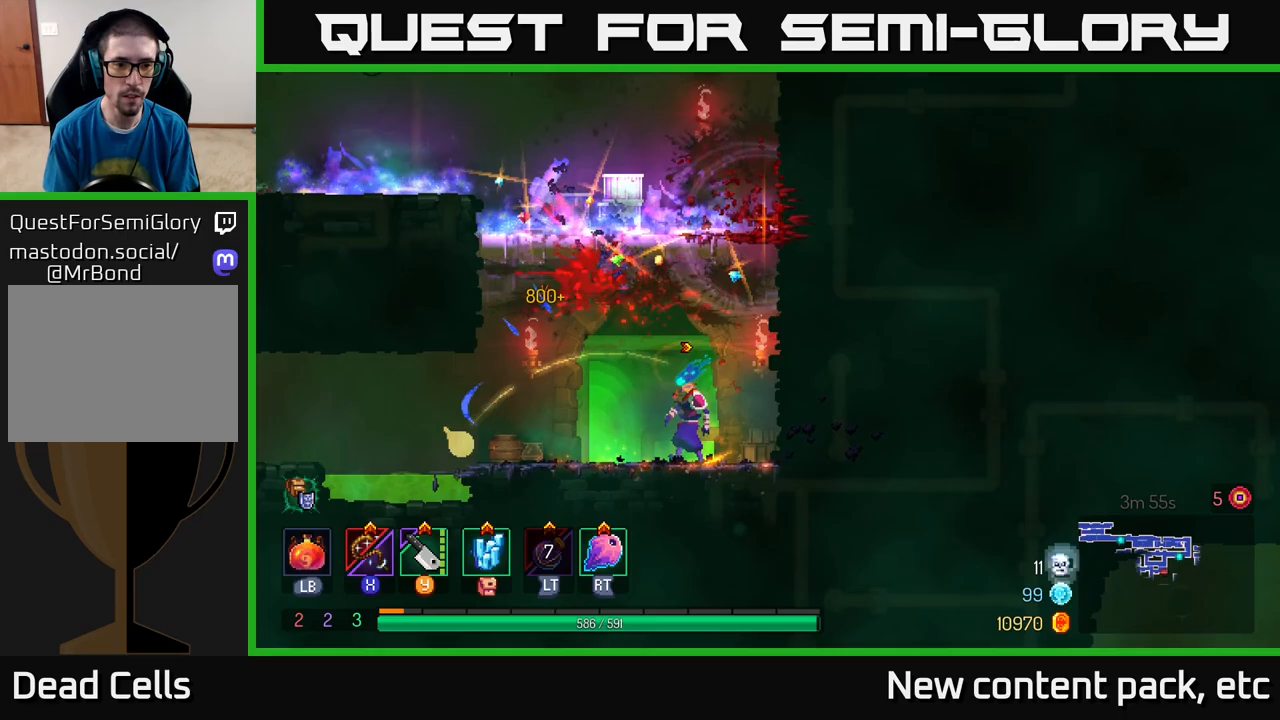
{"buttons": ["A"], "left_stick": "left", "right_stick": "center", "events": [[433, "A", "down"]]}
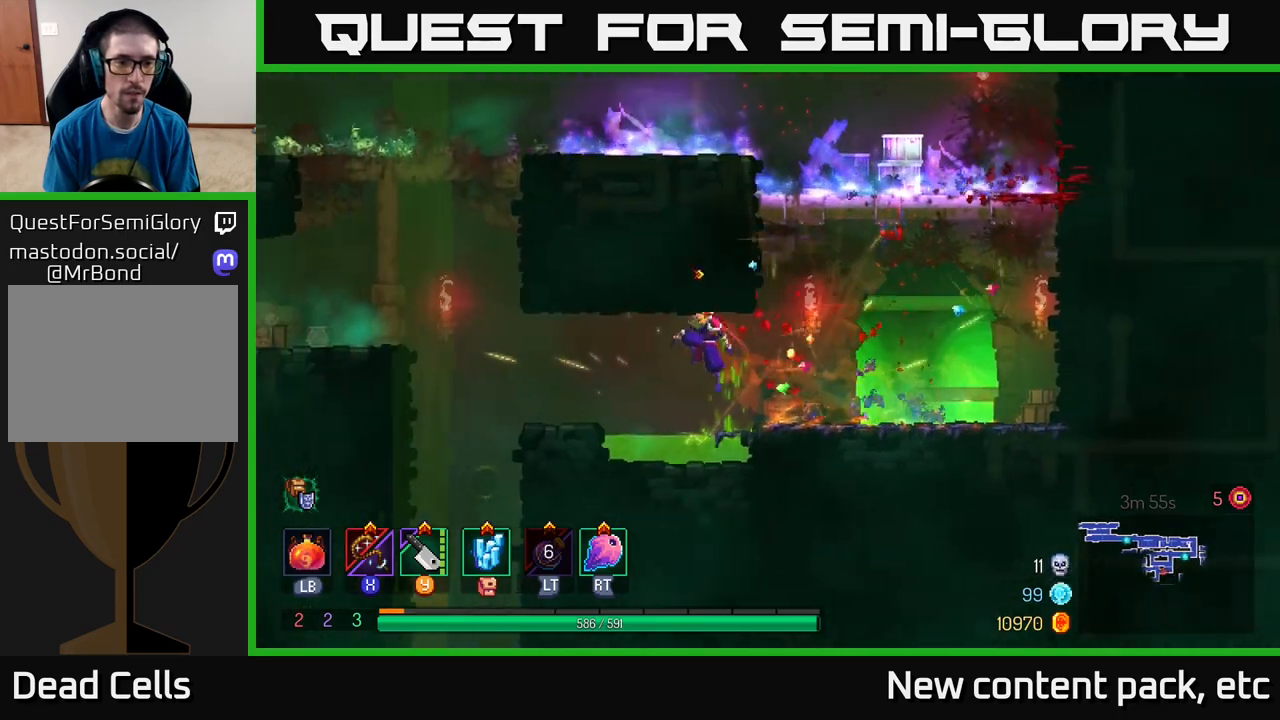
{"buttons": ["A"], "left_stick": "left", "right_stick": "center", "events": [[67, "A", "up"], [400, "A", "down"]]}
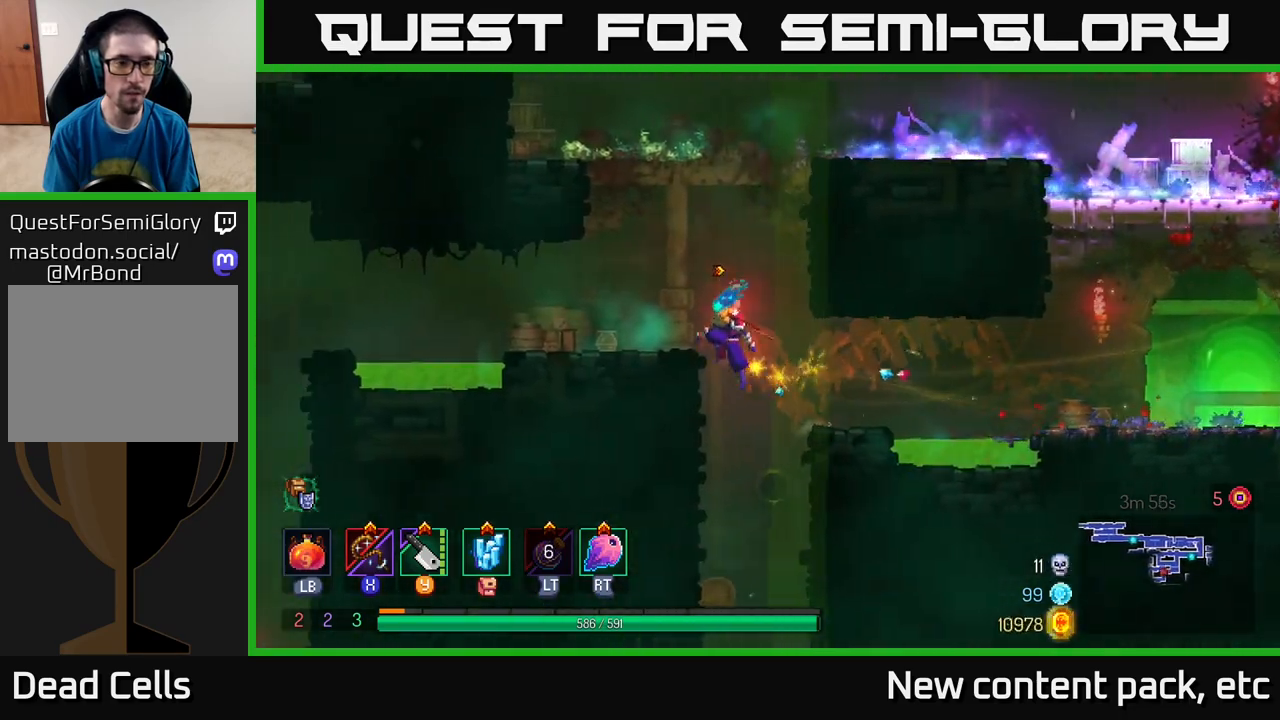
{"buttons": [], "left_stick": "left", "right_stick": "center", "events": [[33, "A", "up"]]}
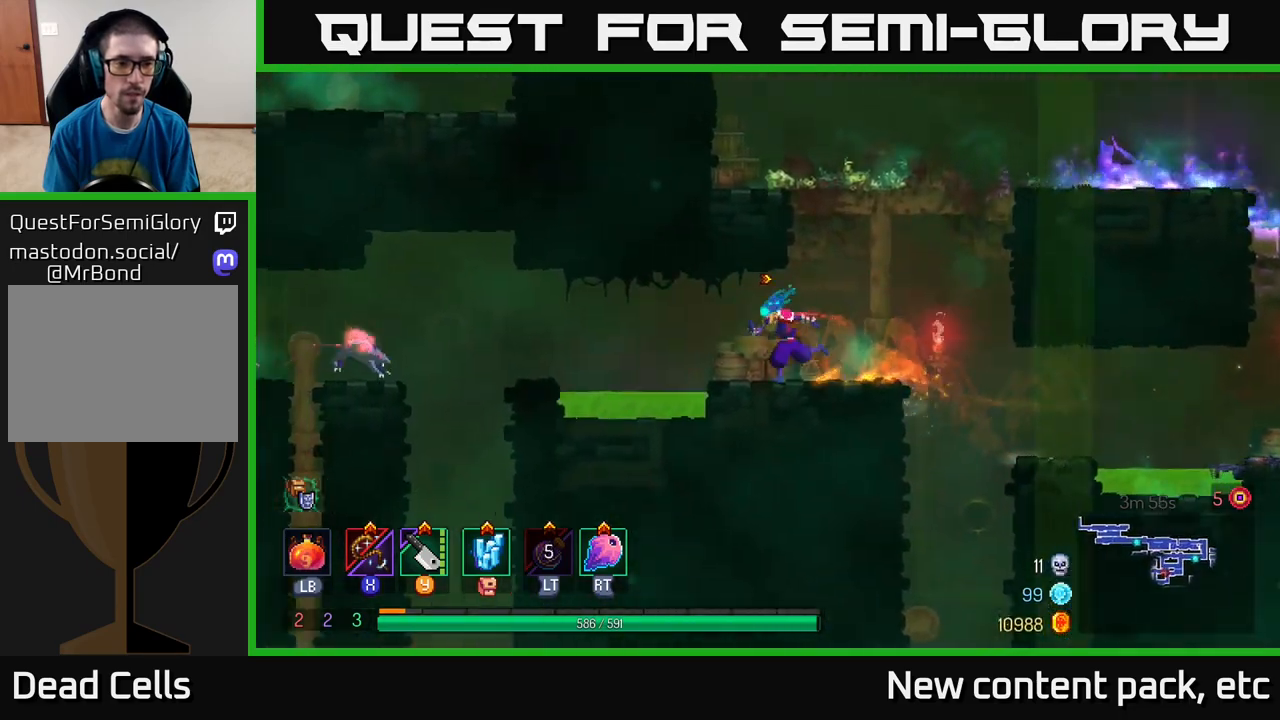
{"buttons": ["A"], "left_stick": "left", "right_stick": "center", "events": [[50, "A", "down"], [167, "A", "up"], [433, "A", "down"]]}
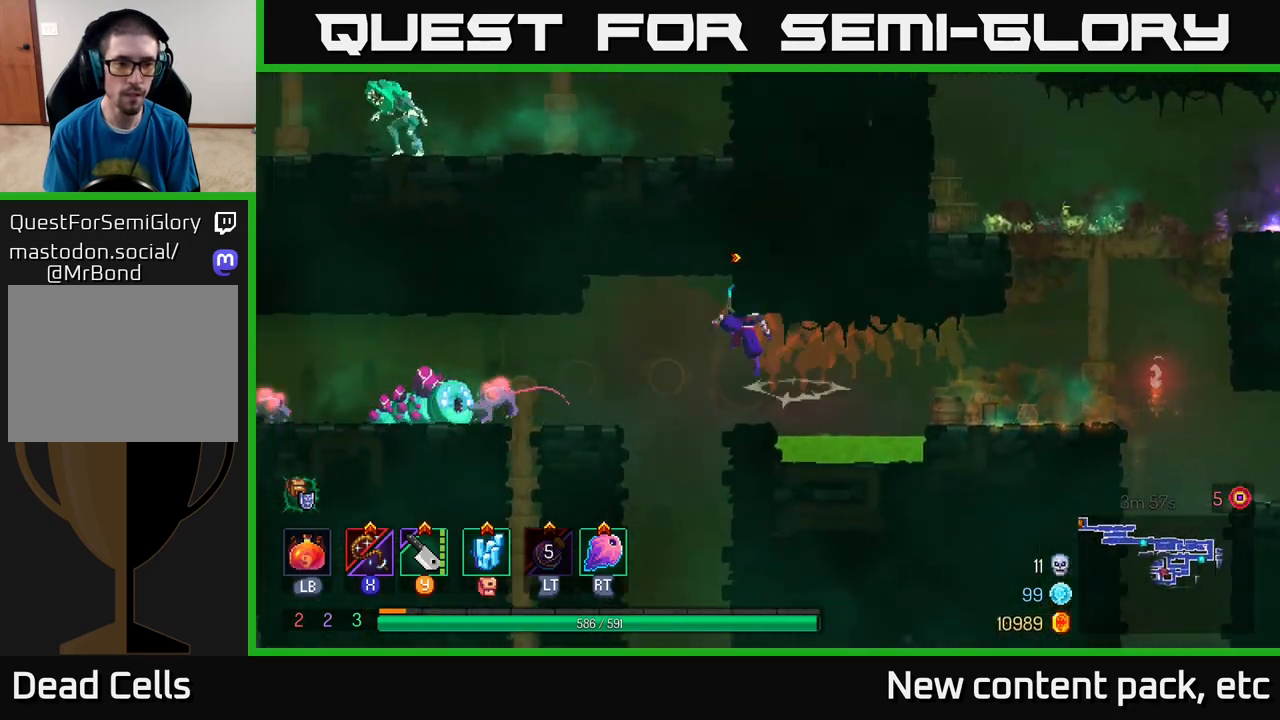
{"buttons": [], "left_stick": "left", "right_stick": "center", "events": [[50, "A", "up"], [250, "X", "down"], [333, "X", "up"]]}
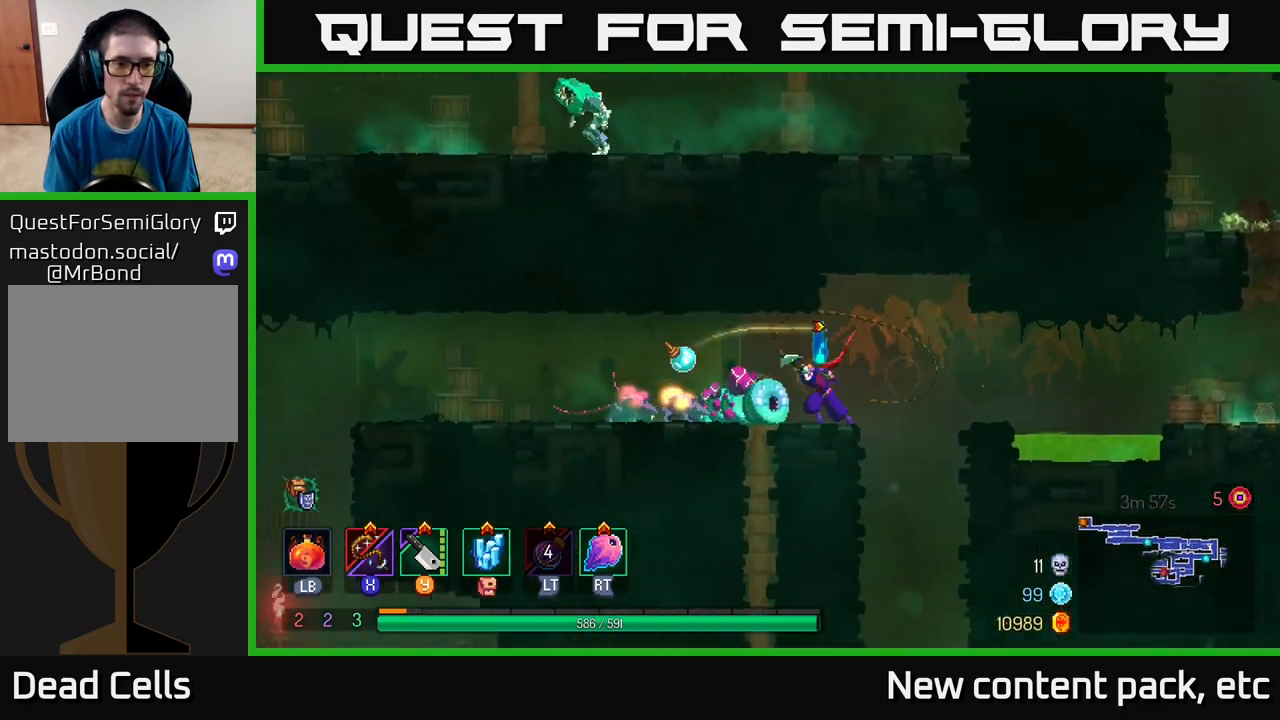
{"buttons": [], "left_stick": "left", "right_stick": "center", "events": [[83, "left_stick", "center"], [150, "B", "down"], [217, "left_stick", "left"], [233, "B", "up"]]}
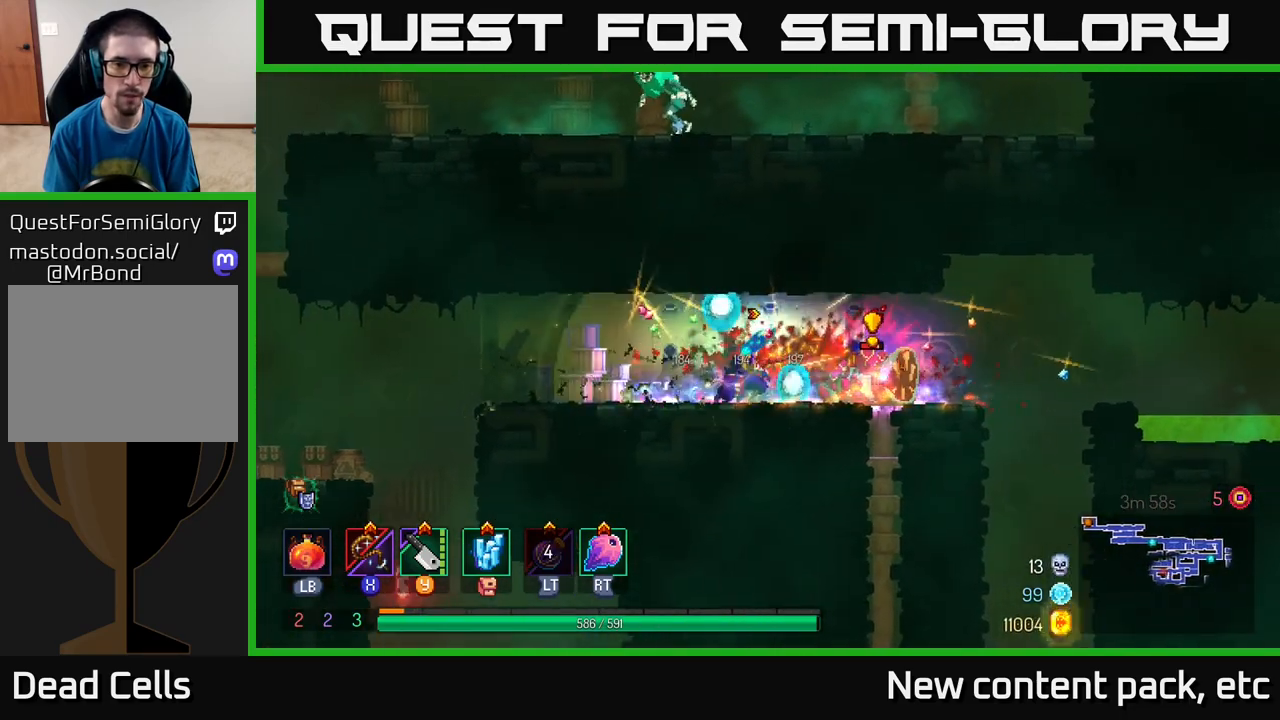
{"buttons": [], "left_stick": "right", "right_stick": "center", "events": [[50, "X", "down"], [50, "left_stick", "right"], [133, "X", "up"], [283, "X", "down"], [333, "X", "up"], [433, "X", "down"], [500, "X", "up"]]}
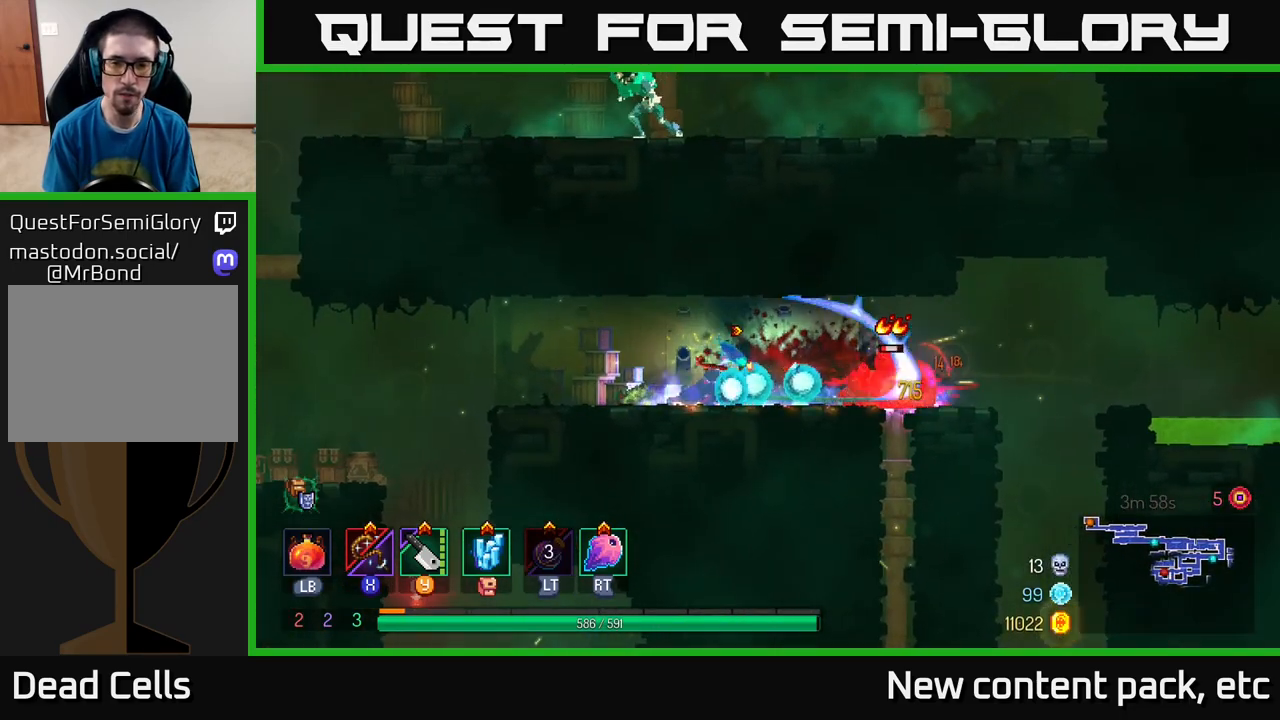
{"buttons": [], "left_stick": "center", "right_stick": "center", "events": [[67, "X", "down"], [150, "left_stick", "center"], [167, "X", "up"], [250, "X", "down"], [333, "X", "up"]]}